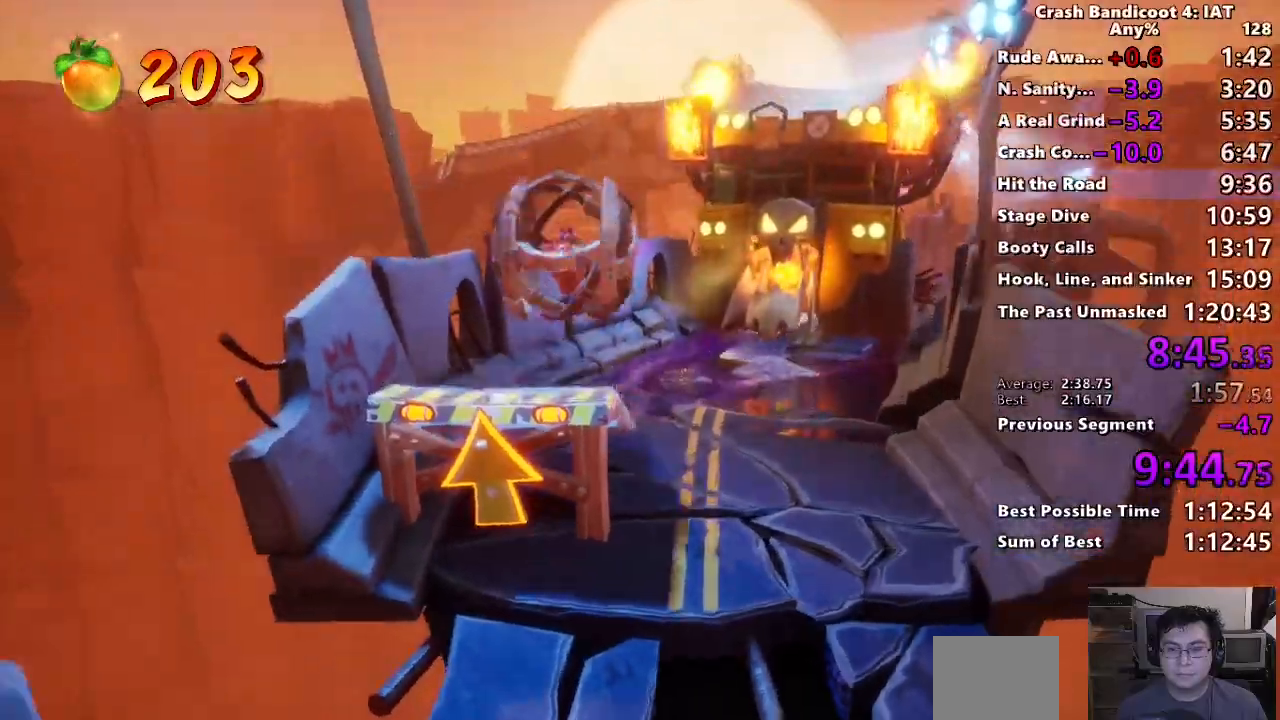
Gameplay with a controller (PlayStation layout); each line is a JSON object with the inputs held at the frame after it (dt_ms = milliseconds from this image to that frame). "events" lists button and stick changes between this image and that frame as [ms after this image, input, new state], when the widget could be followed in between.
{"dt_ms": 500, "buttons": ["TRIANGLE"], "left_stick": "down", "right_stick": "center", "events": [[83, "TRIANGLE", "down"], [217, "TRIANGLE", "up"], [300, "TRIANGLE", "down"], [417, "TRIANGLE", "up"], [500, "TRIANGLE", "down"]]}
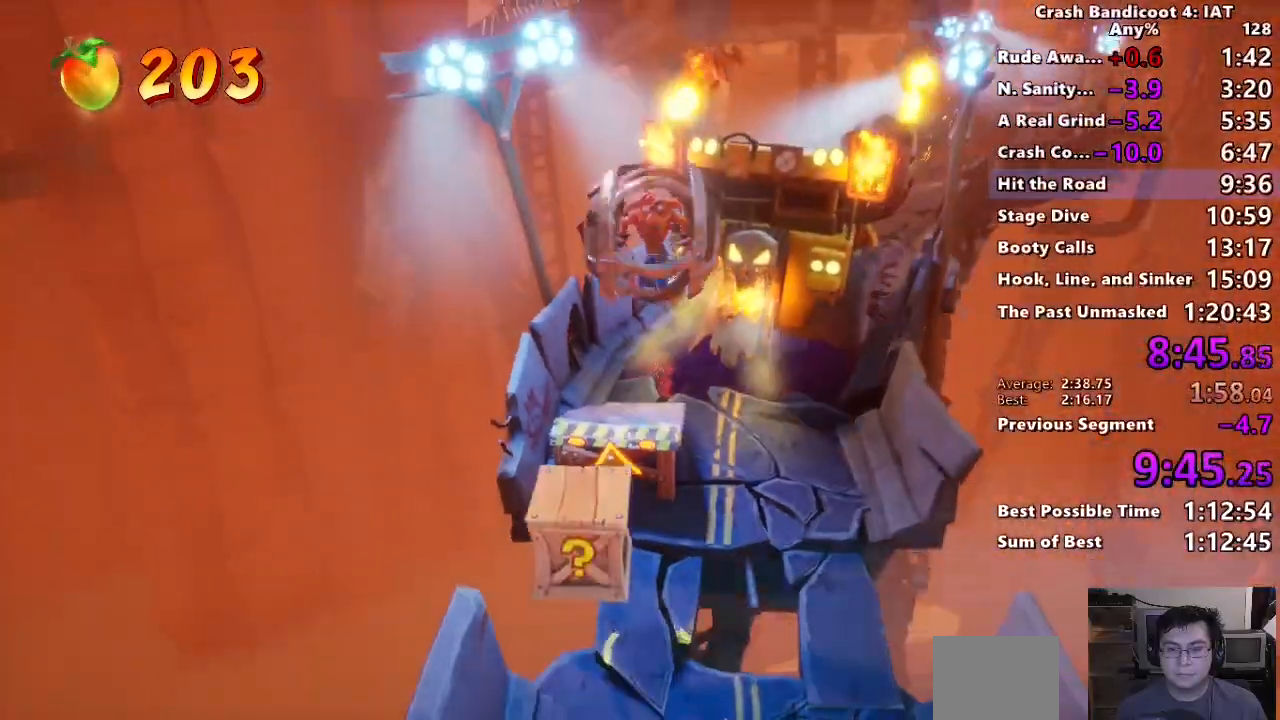
{"dt_ms": 500, "buttons": ["TRIANGLE"], "left_stick": "down", "right_stick": "center", "events": [[117, "TRIANGLE", "up"], [200, "TRIANGLE", "down"], [333, "TRIANGLE", "up"], [417, "TRIANGLE", "down"]]}
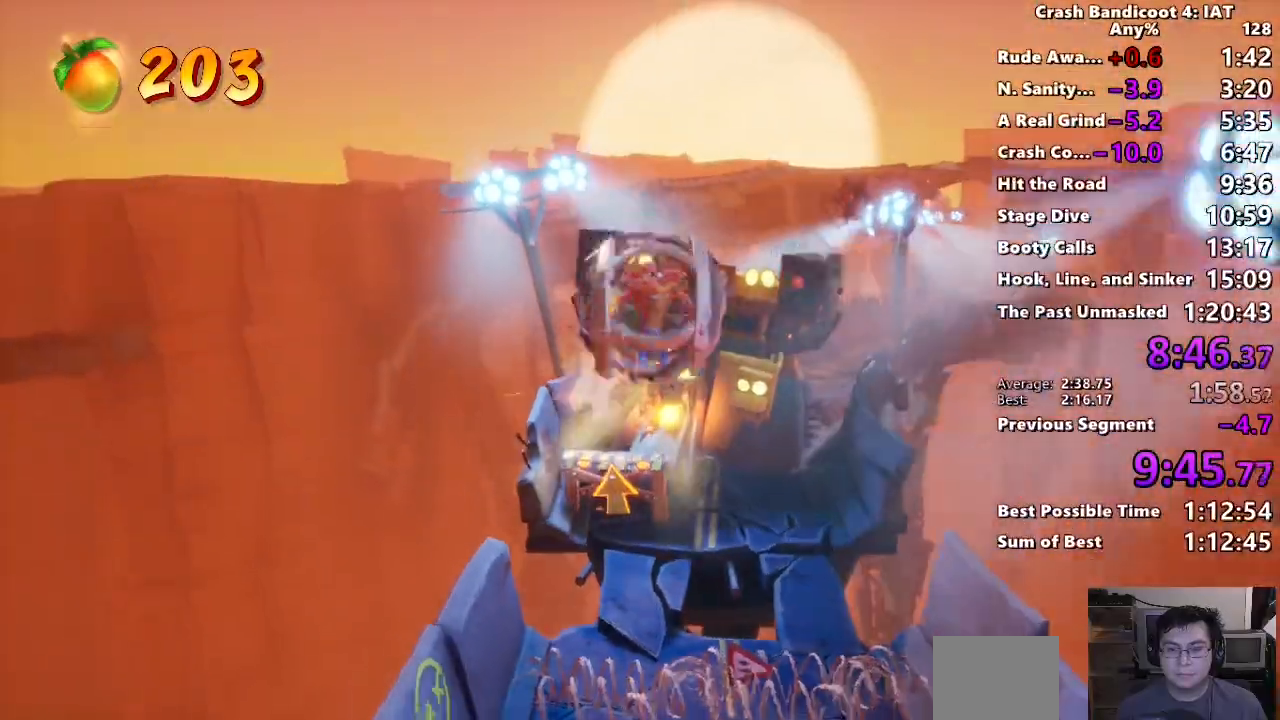
{"dt_ms": 500, "buttons": [], "left_stick": "down", "right_stick": "center", "events": [[17, "L2", "down"], [67, "TRIANGLE", "up"], [150, "TRIANGLE", "down"], [250, "TRIANGLE", "up"], [283, "L2", "up"], [333, "TRIANGLE", "down"], [467, "TRIANGLE", "up"]]}
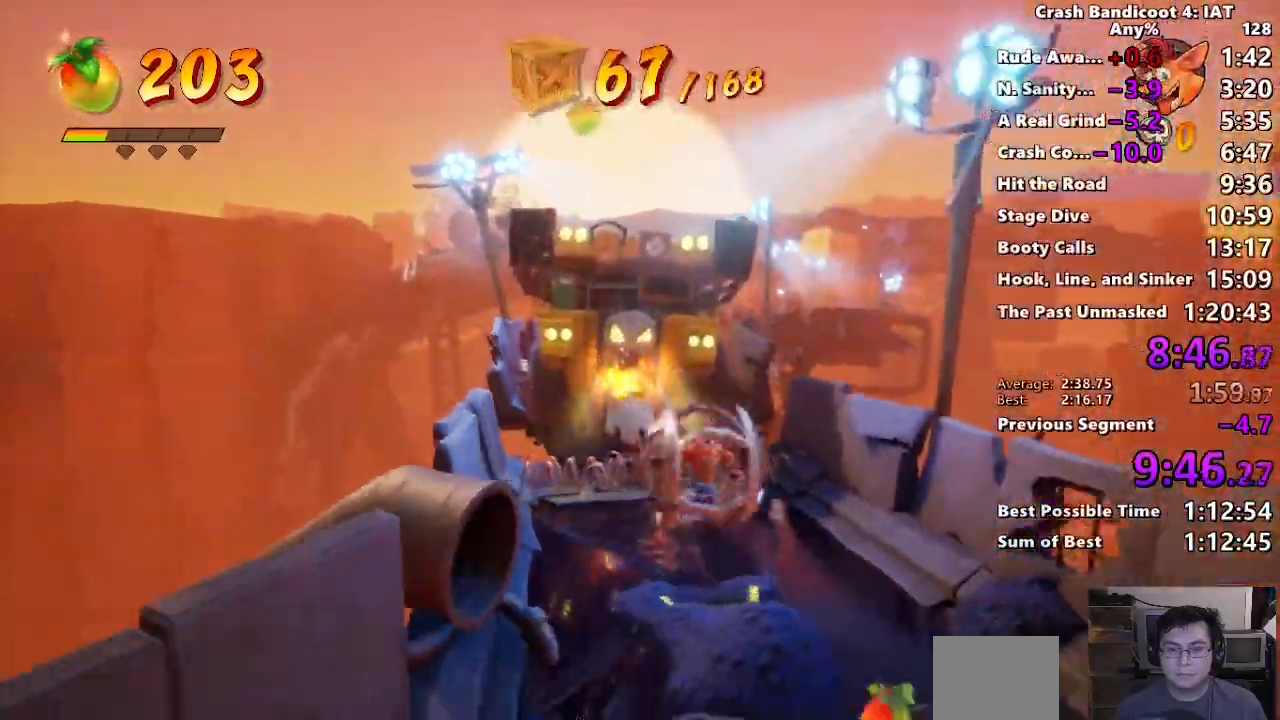
{"dt_ms": 500, "buttons": ["TRIANGLE"], "left_stick": "down", "right_stick": "center", "events": [[33, "TRIANGLE", "down"], [167, "TRIANGLE", "up"], [233, "TRIANGLE", "down"], [350, "TRIANGLE", "up"], [433, "TRIANGLE", "down"]]}
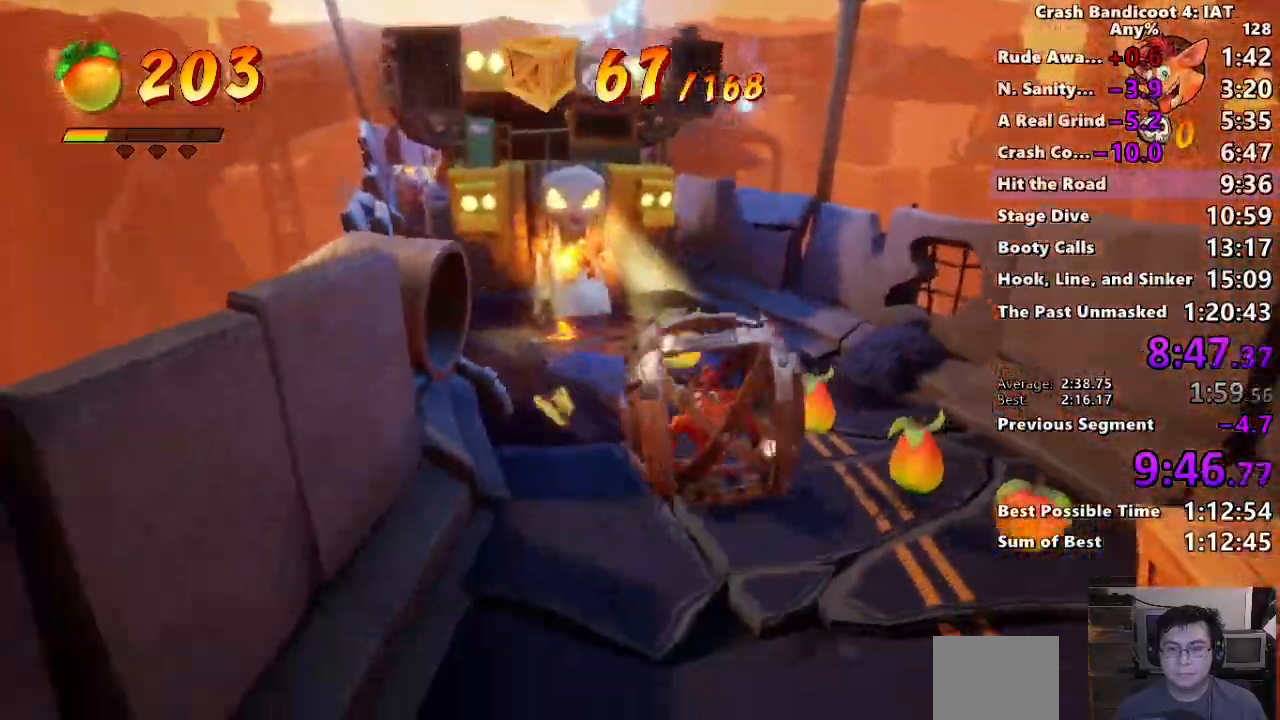
{"dt_ms": 500, "buttons": [], "left_stick": "down", "right_stick": "center", "events": [[33, "TRIANGLE", "up"], [117, "TRIANGLE", "down"], [200, "TRIANGLE", "up"], [300, "TRIANGLE", "down"], [400, "TRIANGLE", "up"]]}
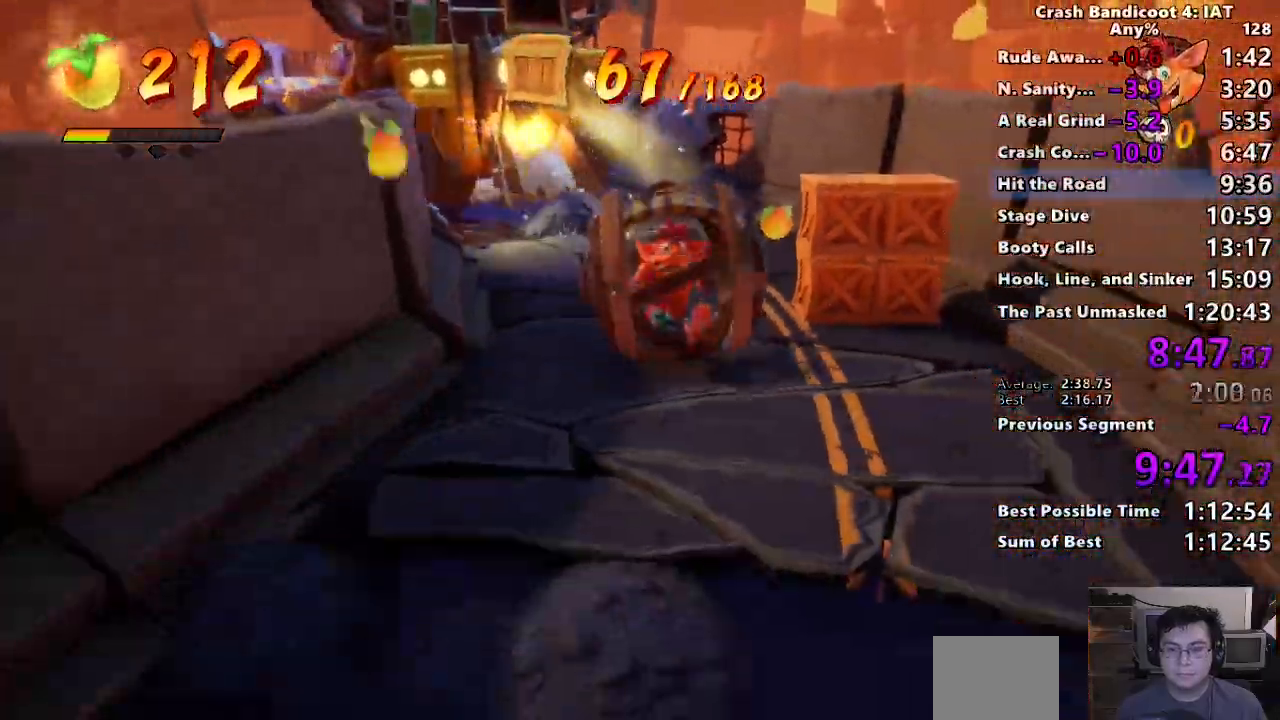
{"dt_ms": 500, "buttons": ["CROSS"], "left_stick": "down", "right_stick": "center", "events": [[367, "CROSS", "down"]]}
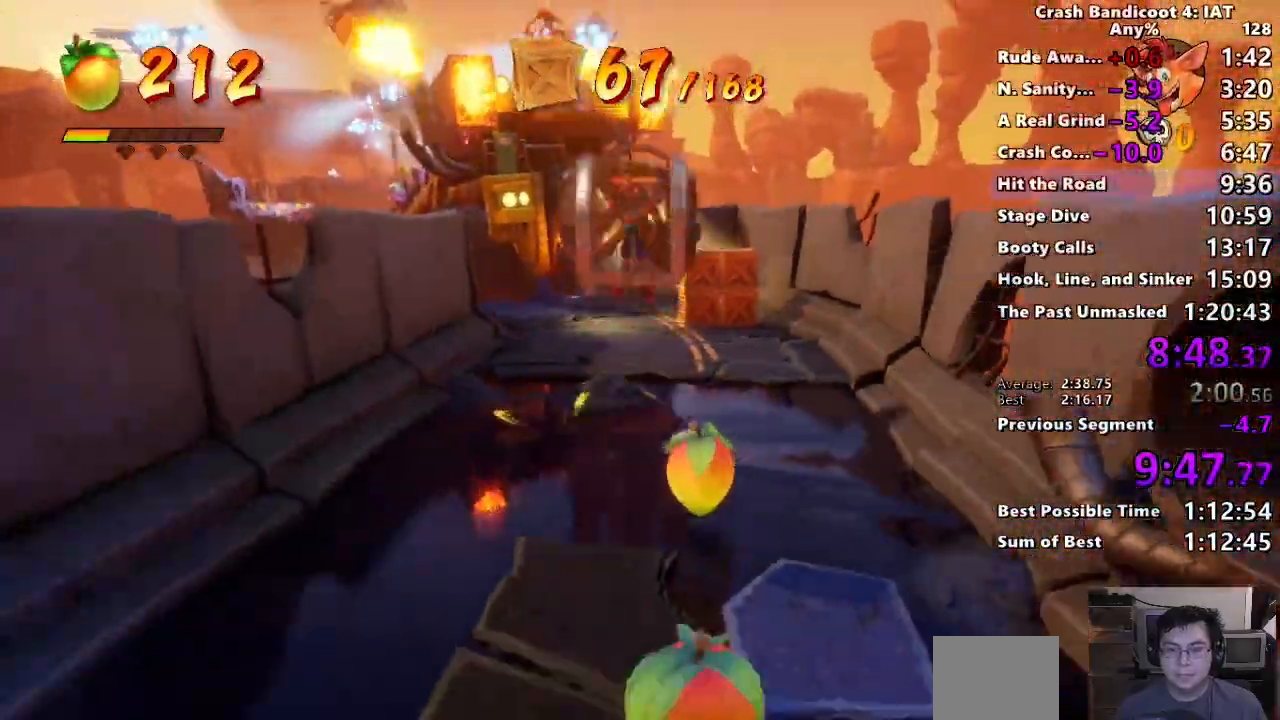
{"dt_ms": 500, "buttons": ["TRIANGLE"], "left_stick": "down", "right_stick": "center", "events": [[250, "TRIANGLE", "down"], [383, "TRIANGLE", "up"], [450, "TRIANGLE", "down"], [467, "CROSS", "up"]]}
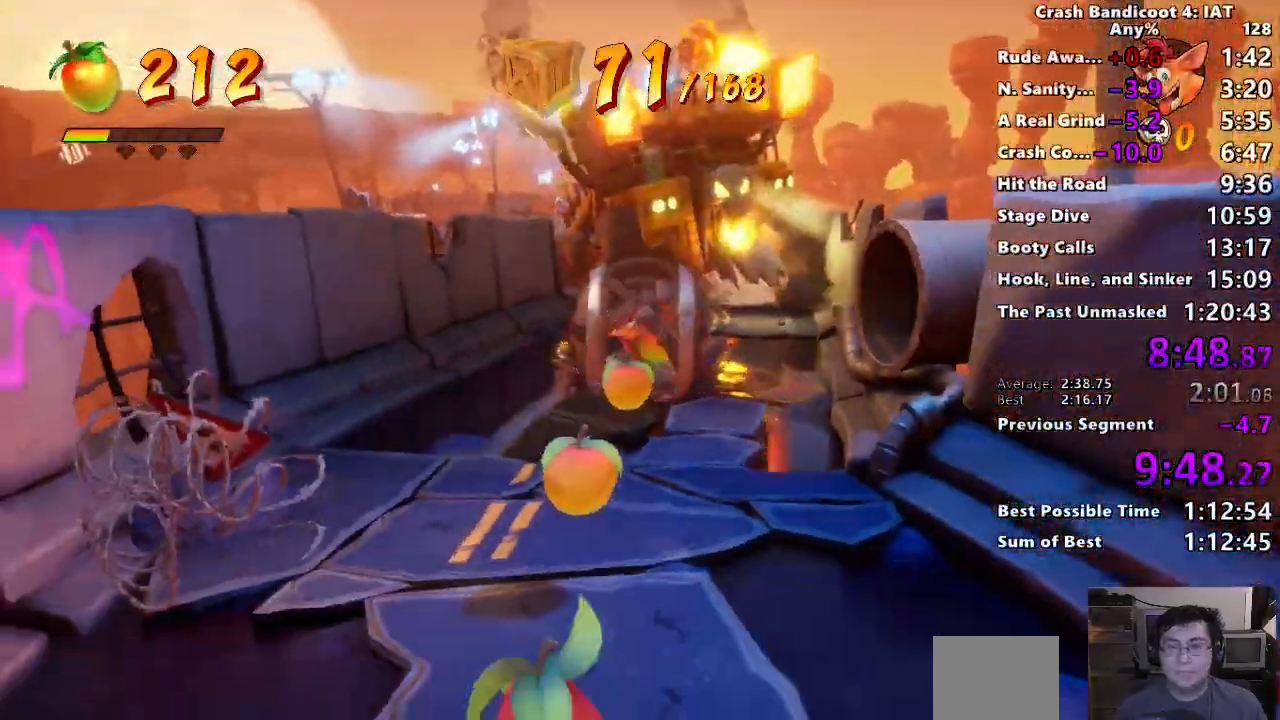
{"dt_ms": 1000, "buttons": [], "left_stick": "down", "right_stick": "center"}
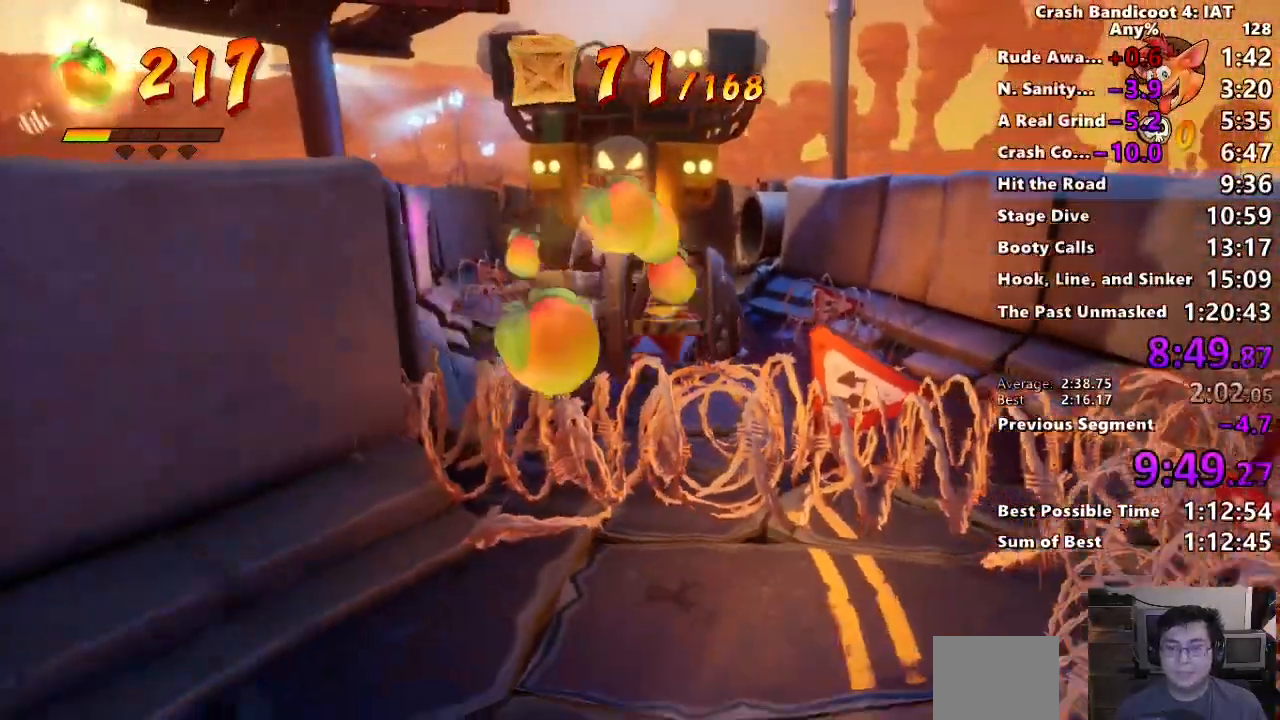
{"dt_ms": 500, "buttons": [], "left_stick": "down", "right_stick": "center", "events": [[83, "CROSS", "down"], [450, "CROSS", "up"]]}